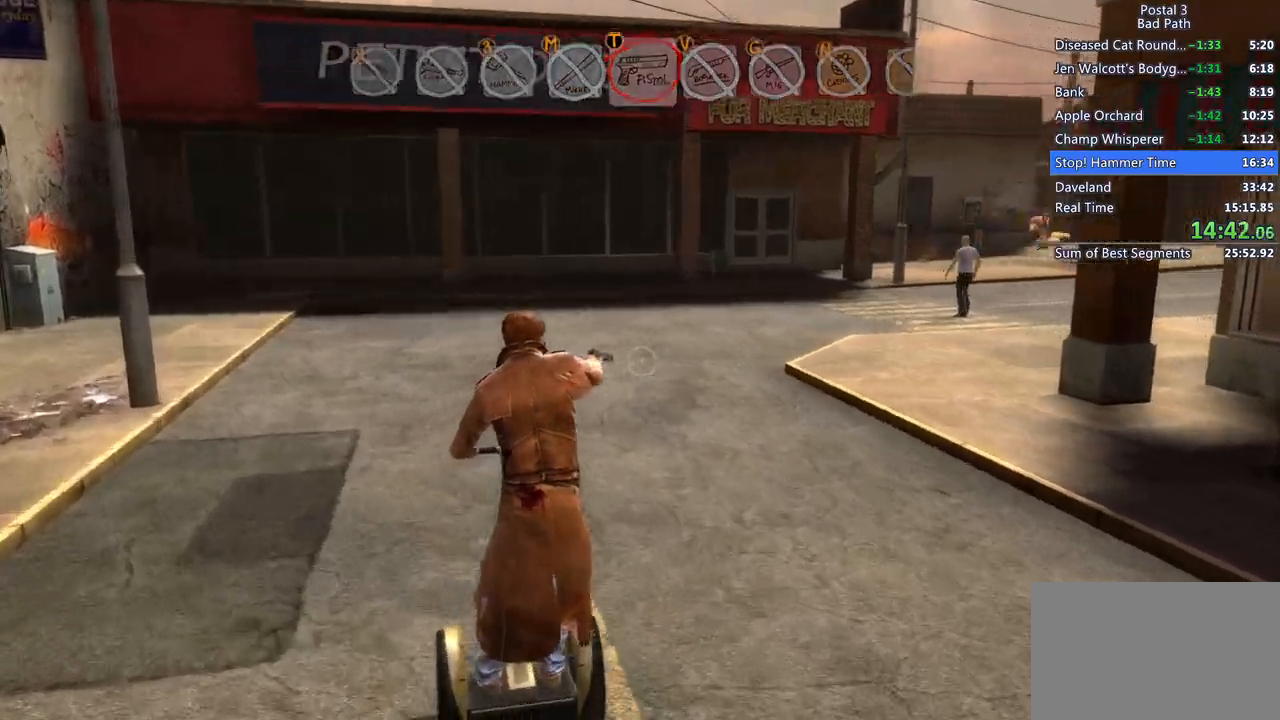
Gameplay with keyboard and mouse; each line is a JSON object with the keys and mouse buttons held at the frame after it. "events" lists presses ("down") and releases ("up") of "1", "2", "3", "a", "alt", "c", "ctrl", "d", "e", "f", "q", "ql", "qs", "r", "s", "shift", "space", "tab", "v", "w", "x", "z", "mouse_left", "mouse_wheel", "mouse_right", "mouse_mb4" and "mouse_mb5" between this image and that frame as [ms after this image, input, new state], when the widget could be followed in between. "mouse_left", "mouse_wheel", "mouse_right", "mouse_mb4", "mouse_mb5" = the "left", "wheel", "right", "mb4", "mb5" buttons of the "mouse" list. No other keys are recorded. "wheel" means that the mouse wheel is clicked or scrolled. Mouse movement is not recorded. Key names are as the overlay labels them; some are game actions (e.g. jump) rather than physical keys.
{"keys": ["shift", "w"], "mouse": [], "events": [[467, "d", "up"]]}
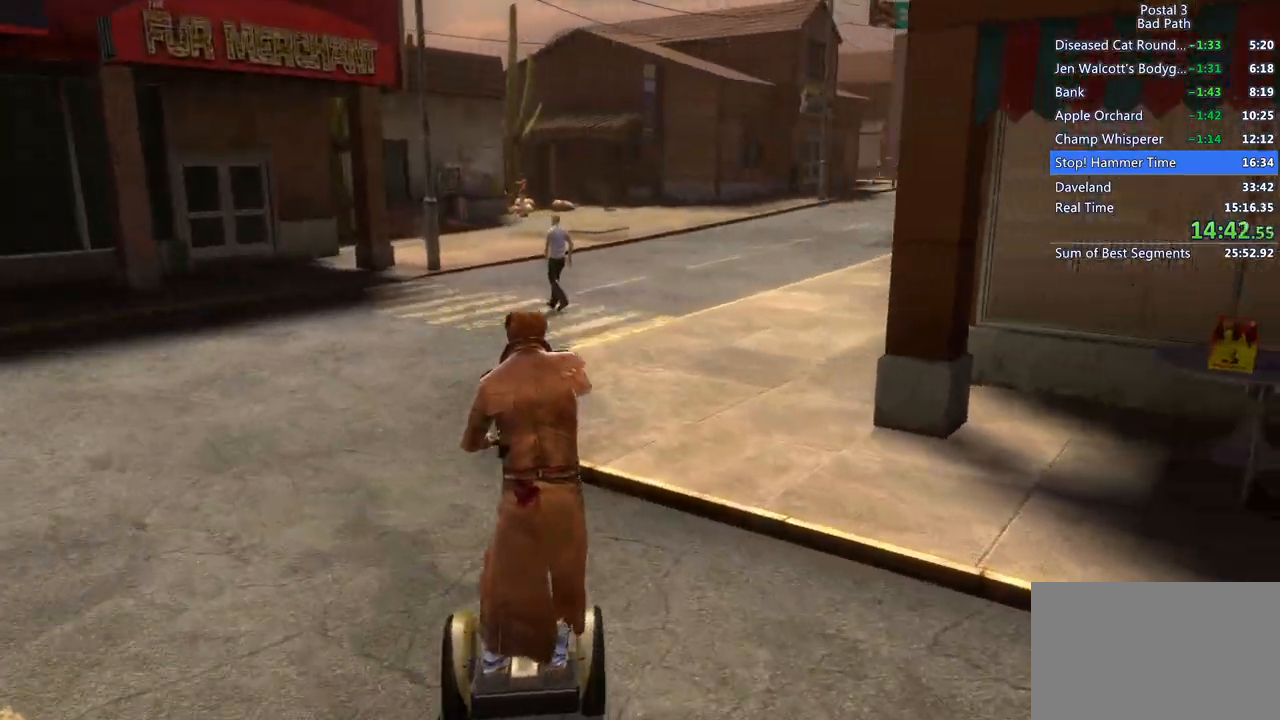
{"keys": ["d", "shift", "w"], "mouse": [], "events": [[200, "d", "down"]]}
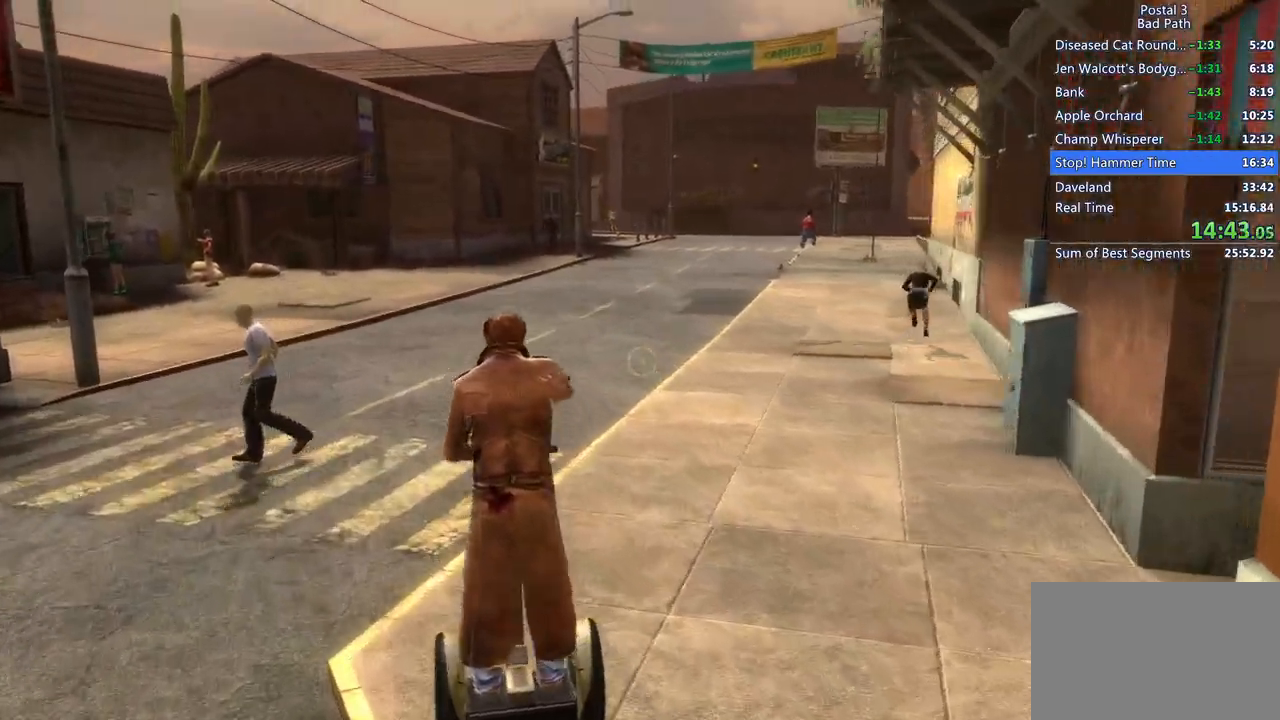
{"keys": ["shift", "w"], "mouse": [], "events": [[400, "d", "up"]]}
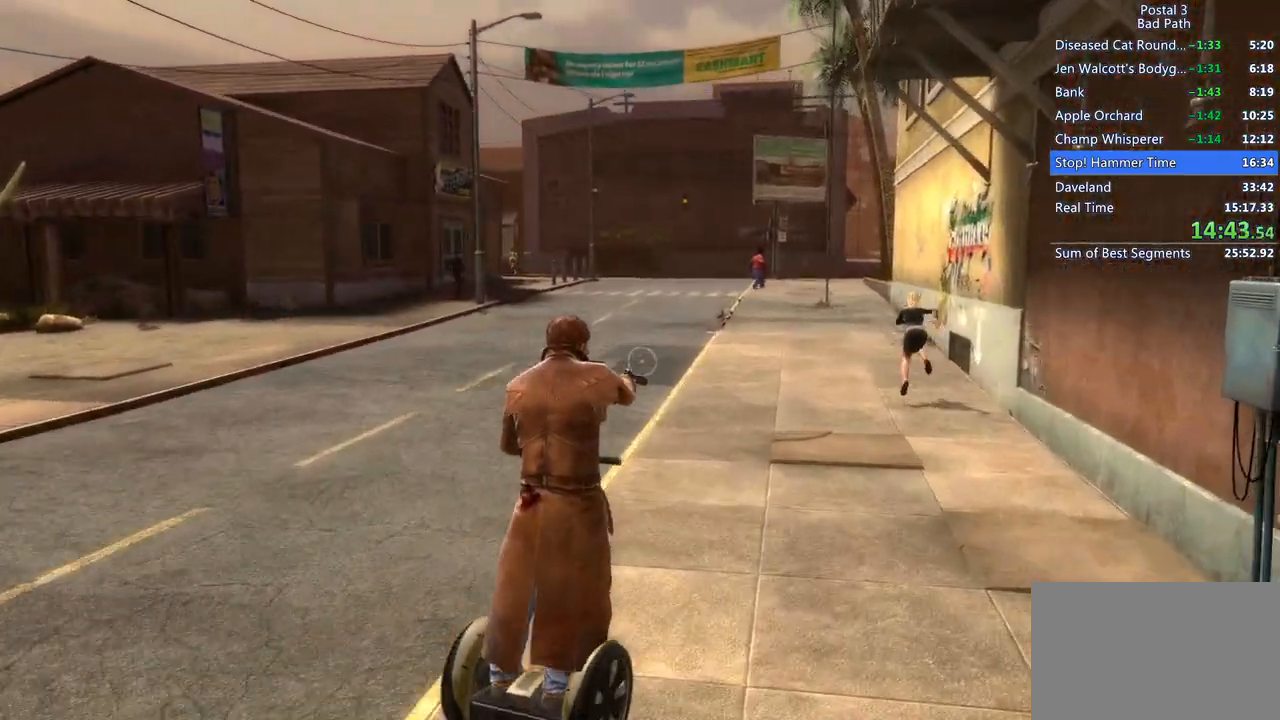
{"keys": ["shift", "w"], "mouse": [], "events": []}
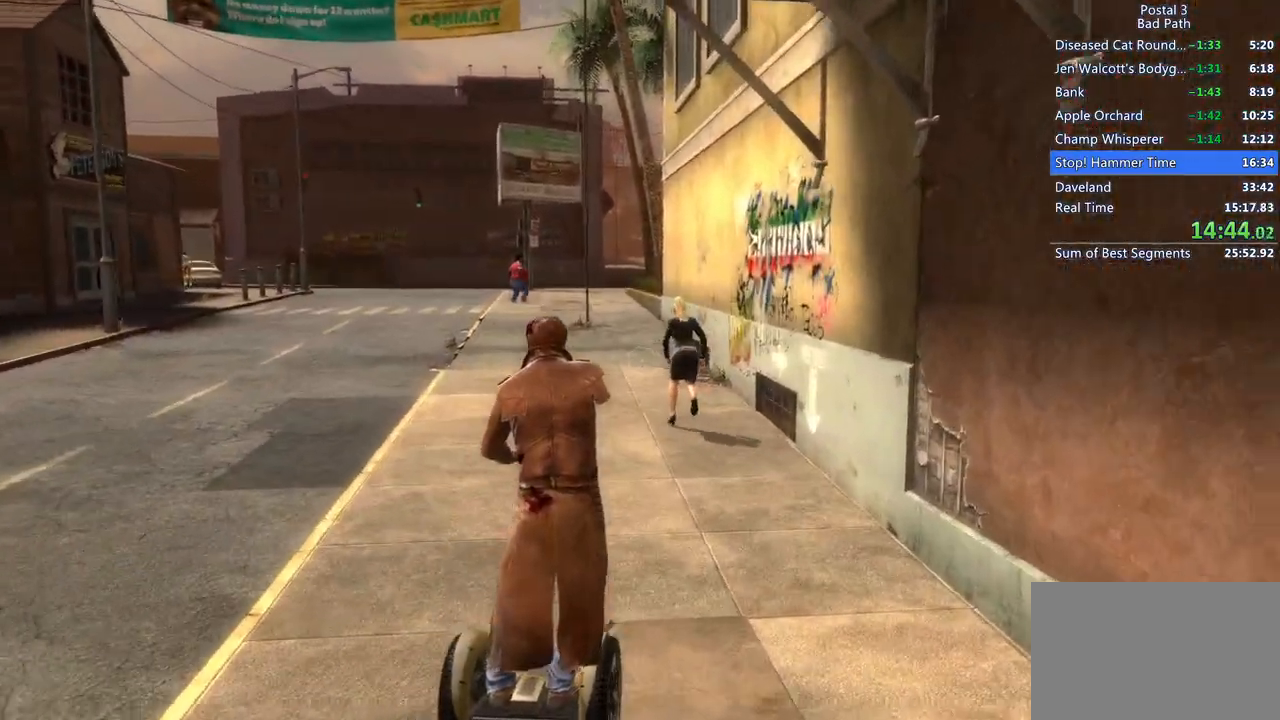
{"keys": ["shift", "w"], "mouse": [], "events": [[183, "a", "down"], [483, "a", "up"]]}
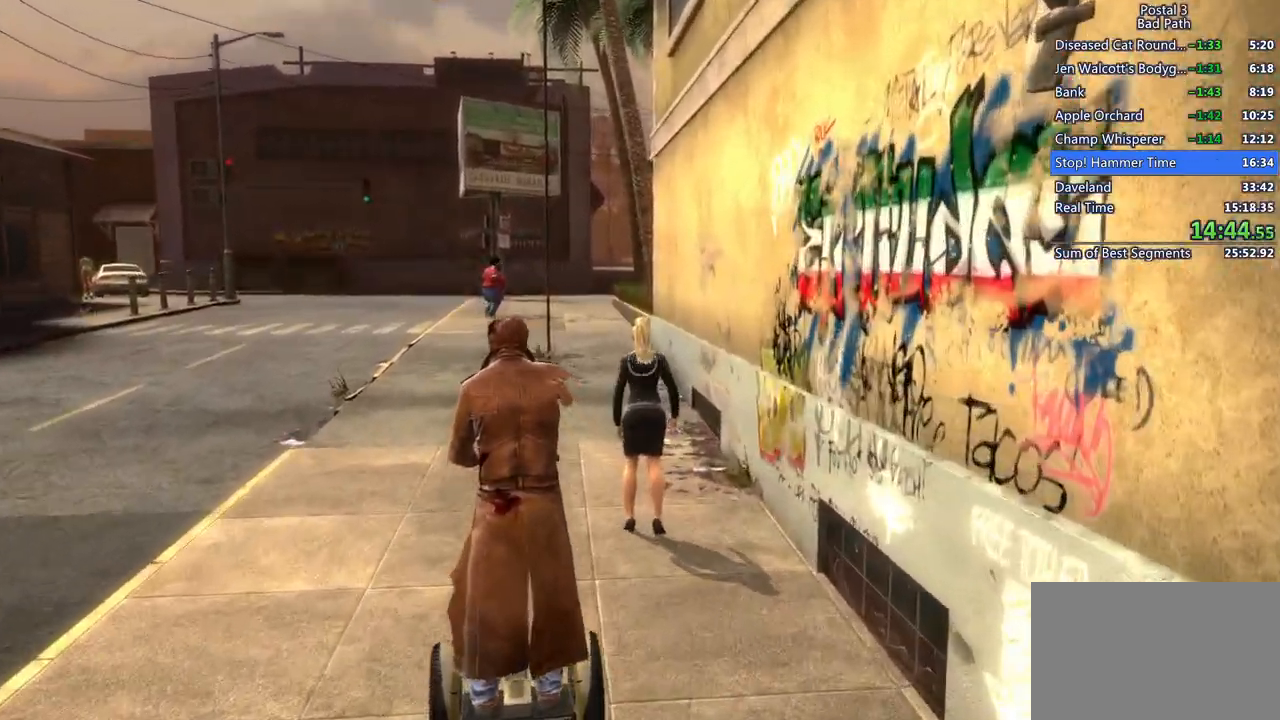
{"keys": ["shift", "w"], "mouse": [], "events": [[117, "a", "down"], [217, "a", "up"]]}
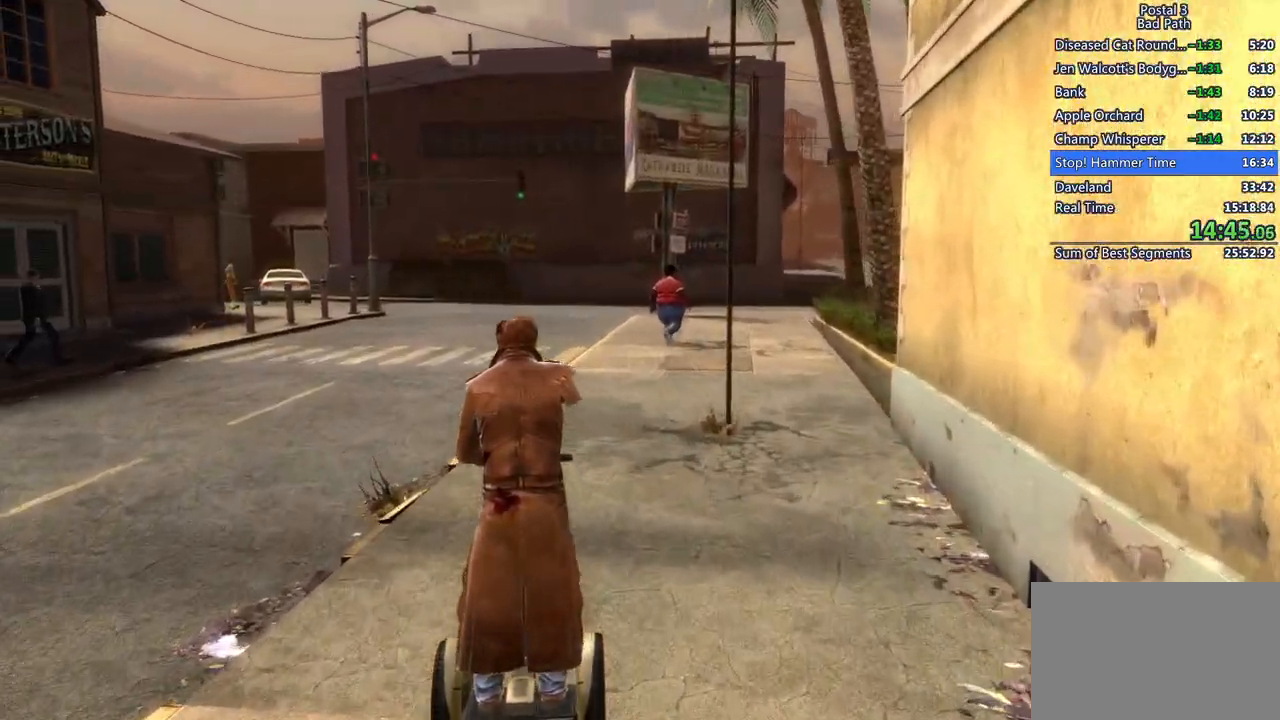
{"keys": ["d", "shift", "w"], "mouse": [], "events": [[133, "d", "down"]]}
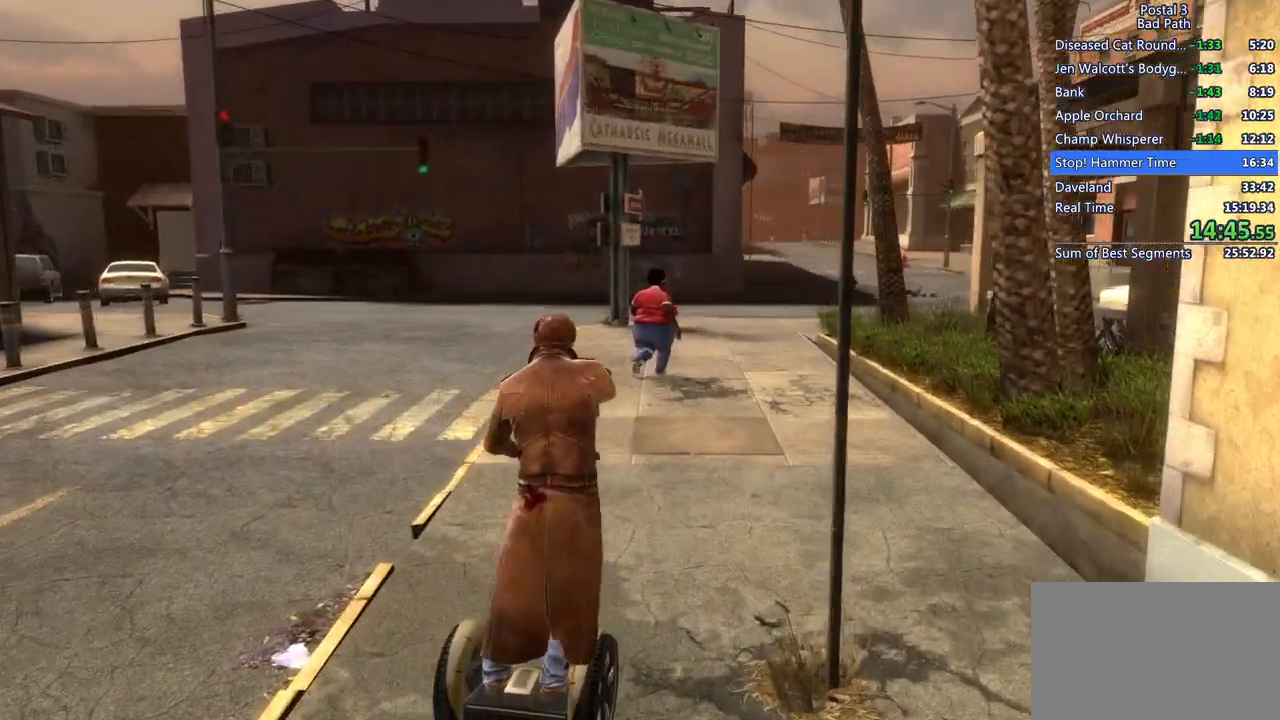
{"keys": ["shift", "w"], "mouse": [], "events": [[50, "d", "up"]]}
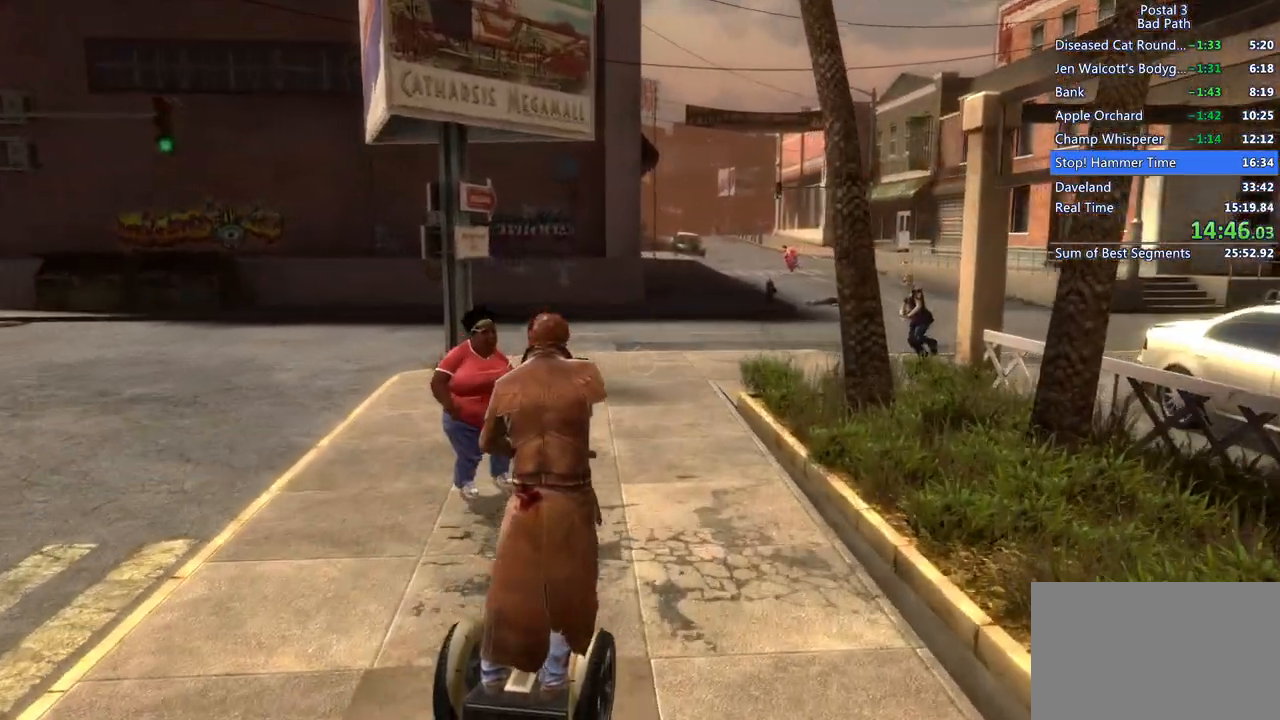
{"keys": ["shift", "w"], "mouse": [], "events": []}
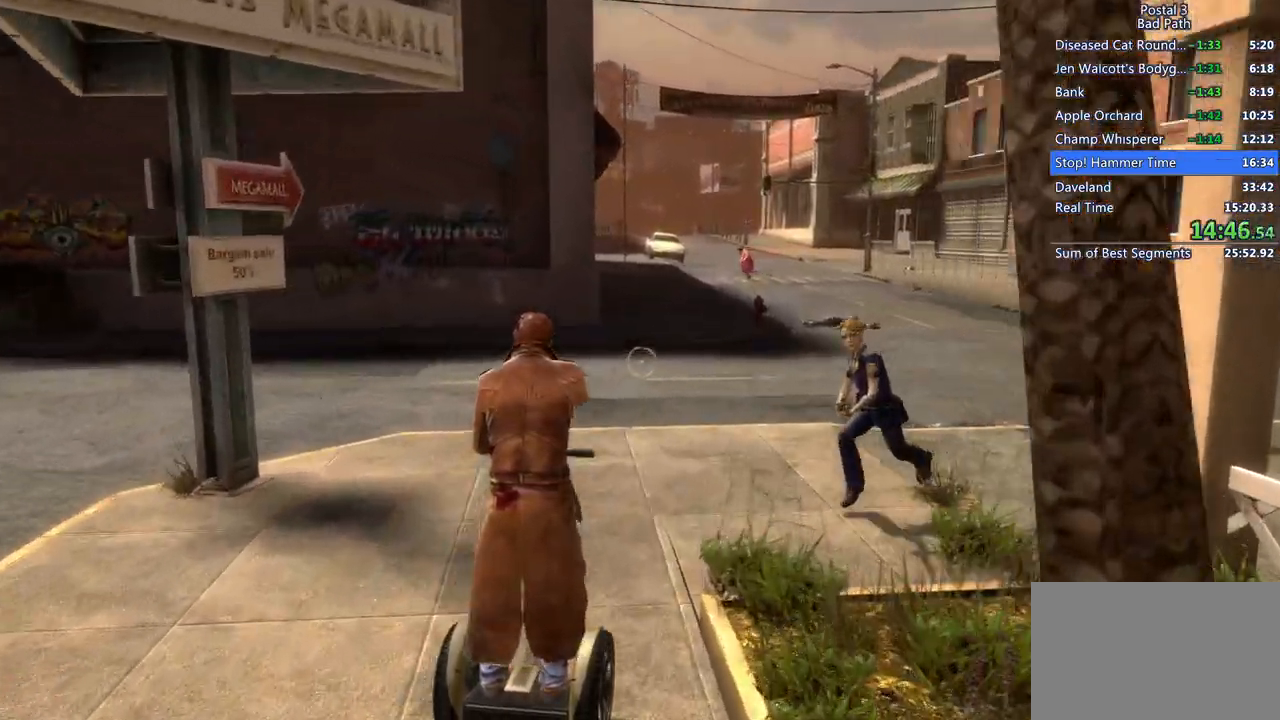
{"keys": ["shift", "w"], "mouse": [], "events": []}
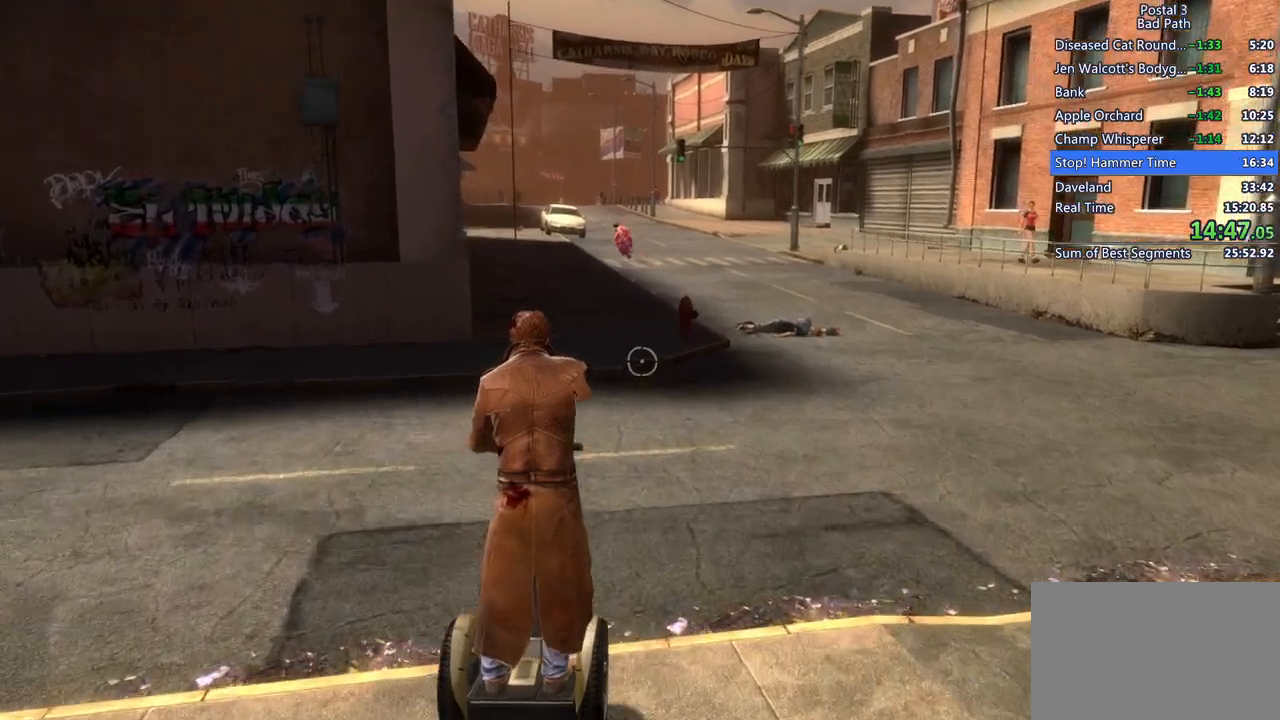
{"keys": ["shift", "w"], "mouse": [], "events": []}
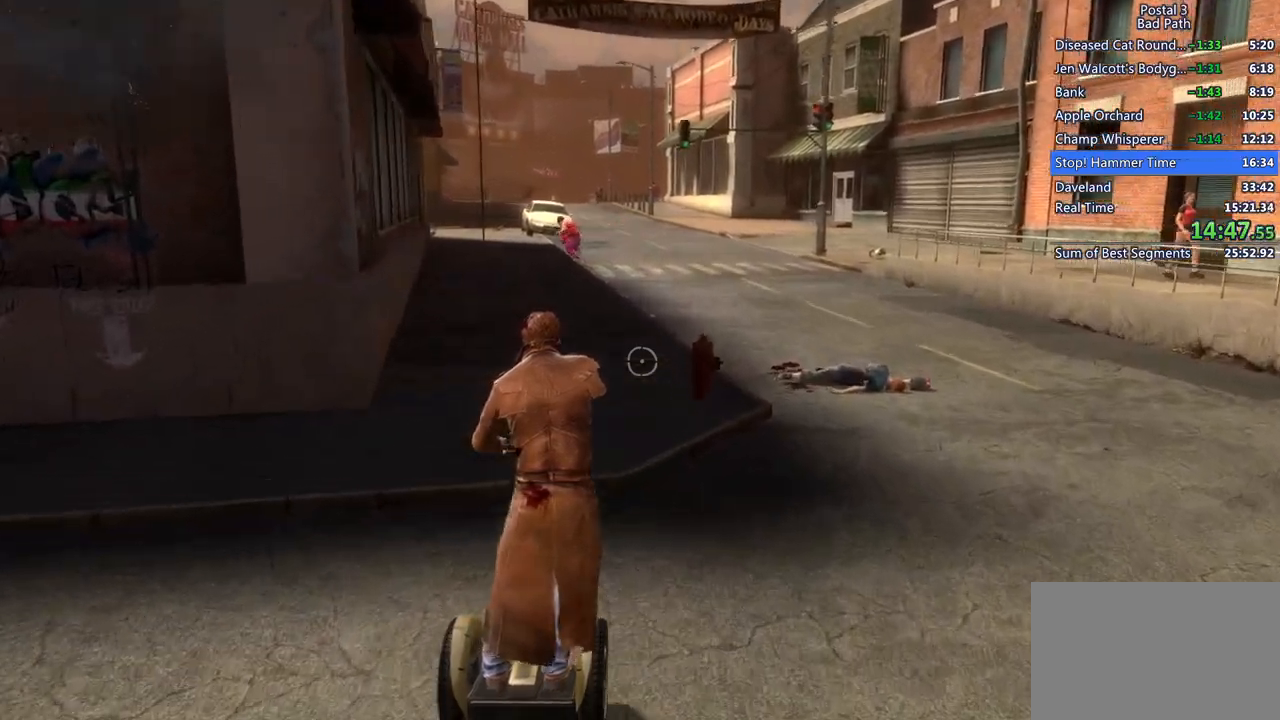
{"keys": ["shift", "w"], "mouse": [], "events": [[67, "a", "down"], [167, "a", "up"]]}
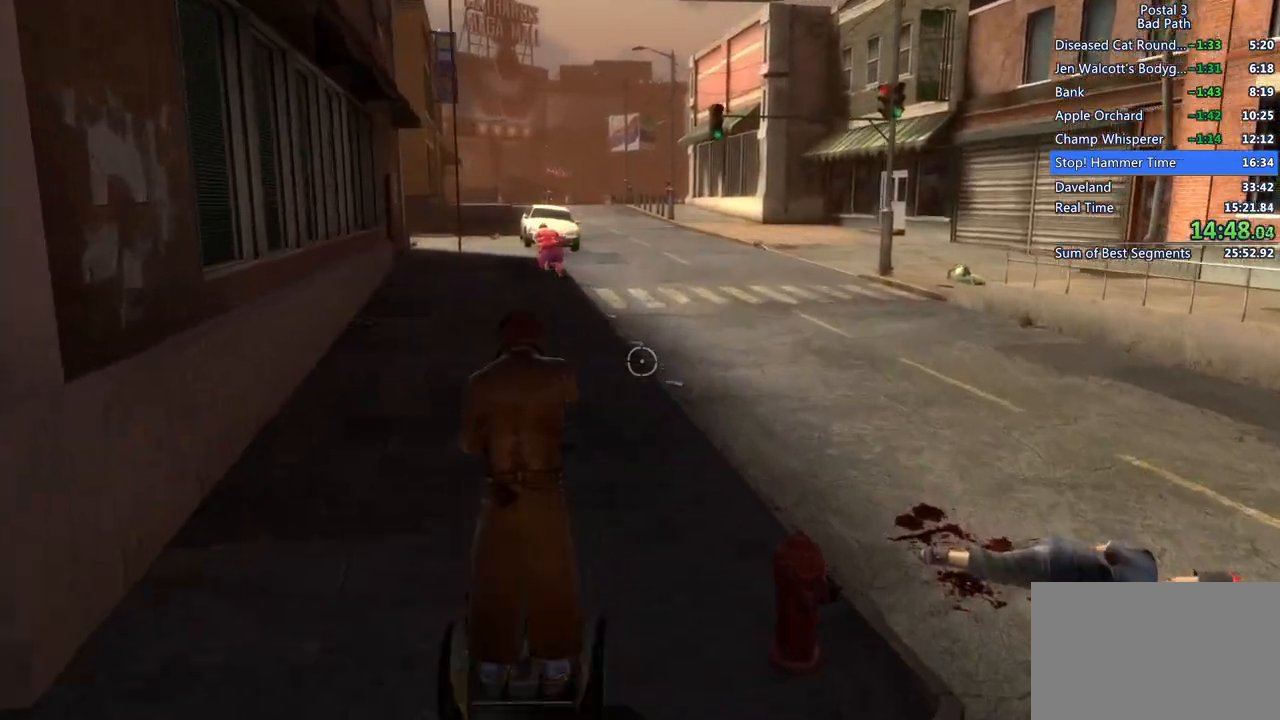
{"keys": ["shift", "w"], "mouse": [], "events": []}
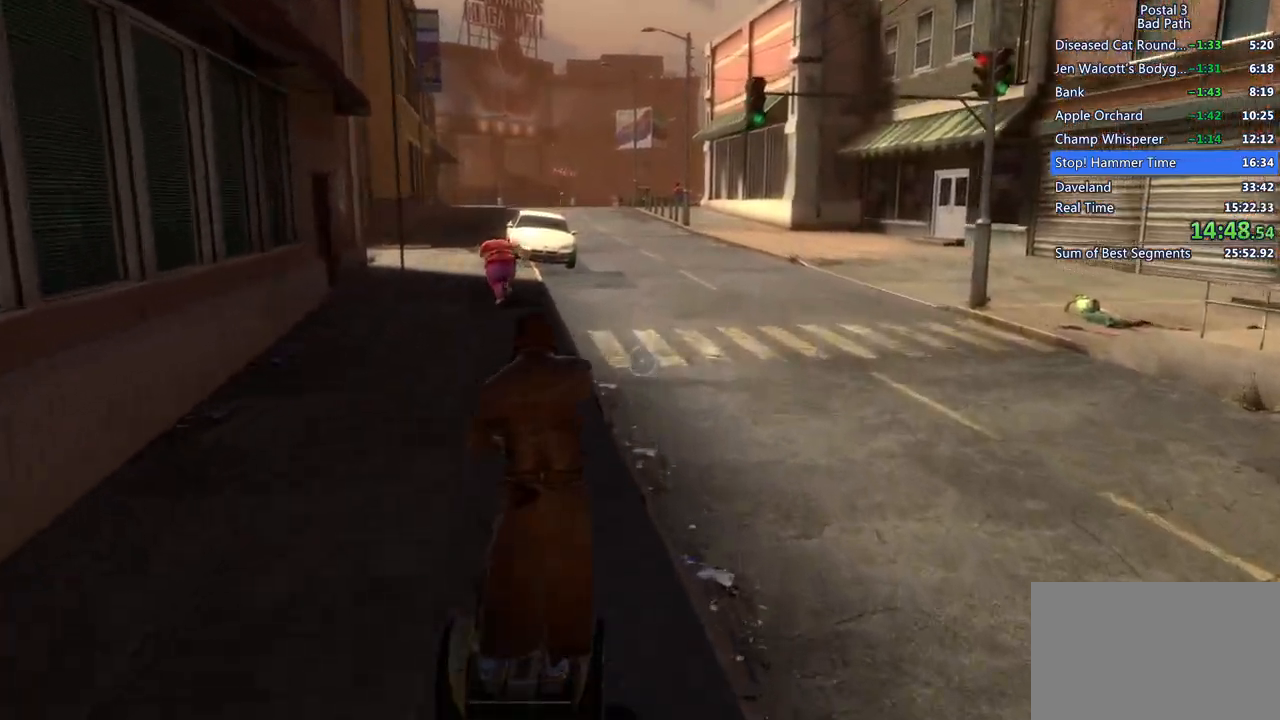
{"keys": ["shift", "w"], "mouse": [], "events": [[67, "d", "down"], [150, "d", "up"]]}
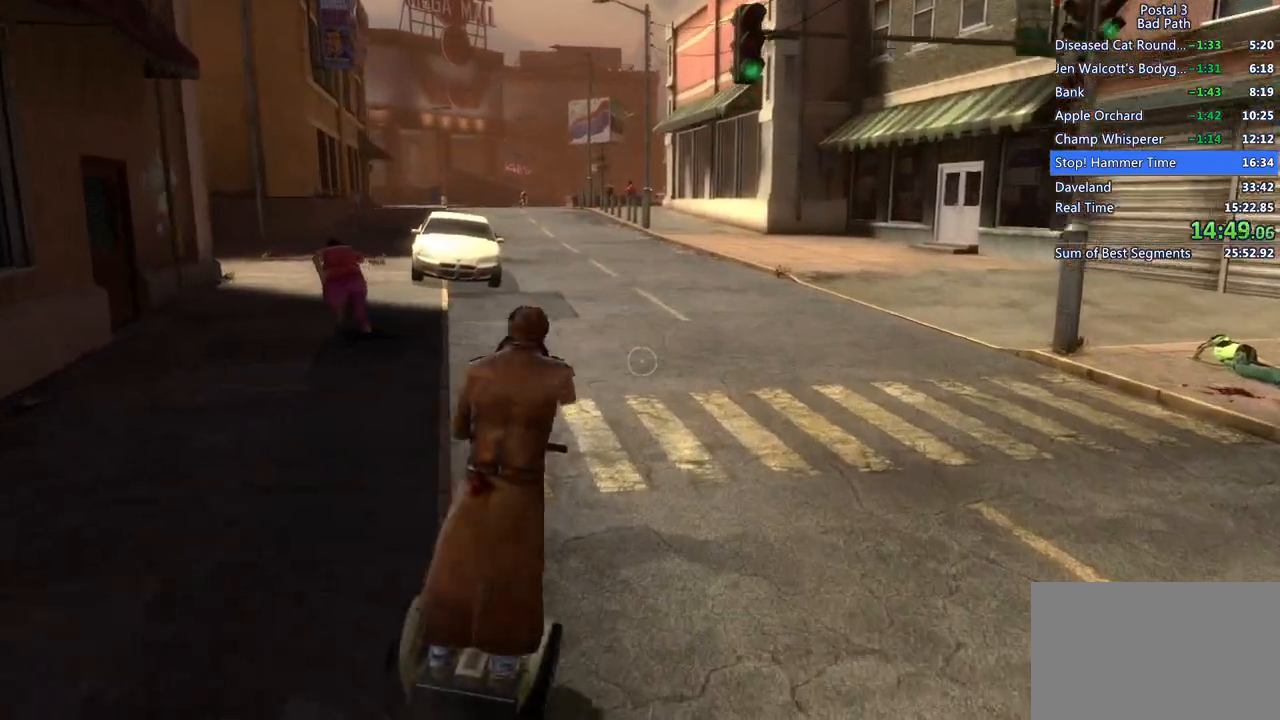
{"keys": ["shift", "w"], "mouse": [], "events": [[267, "a", "down"], [350, "a", "up"]]}
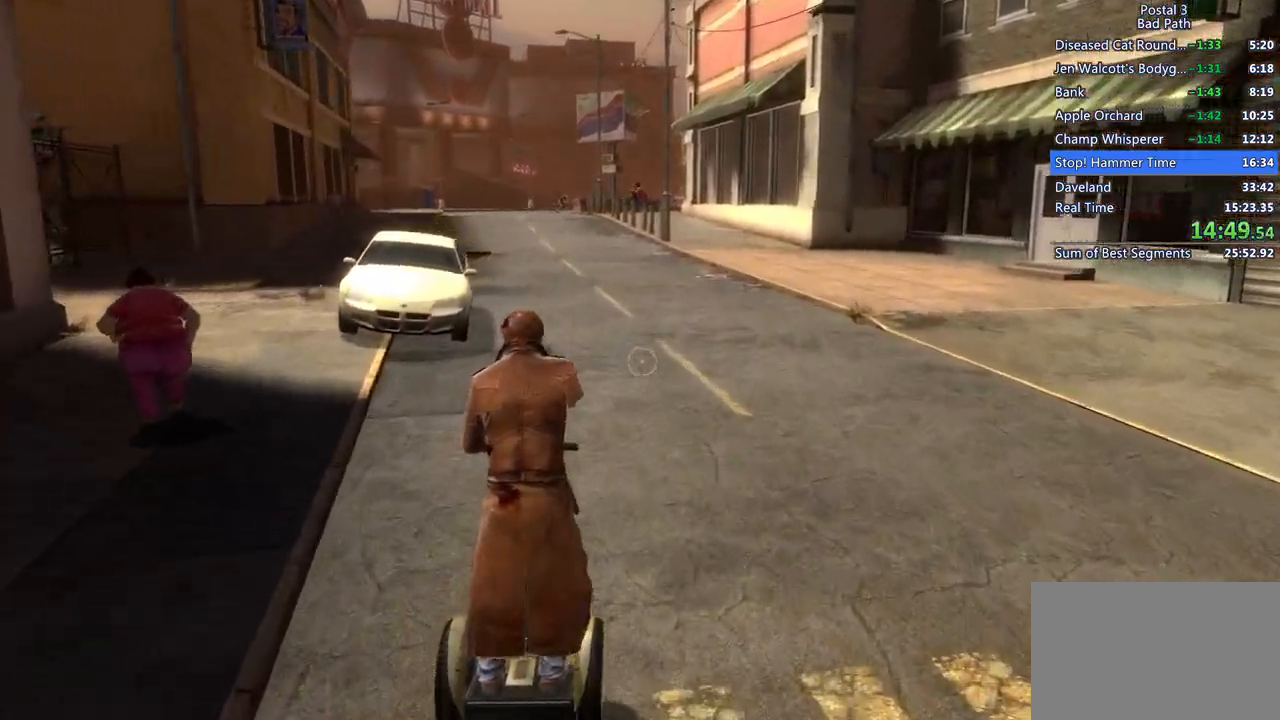
{"keys": ["a", "shift", "w"], "mouse": [], "events": [[417, "a", "down"]]}
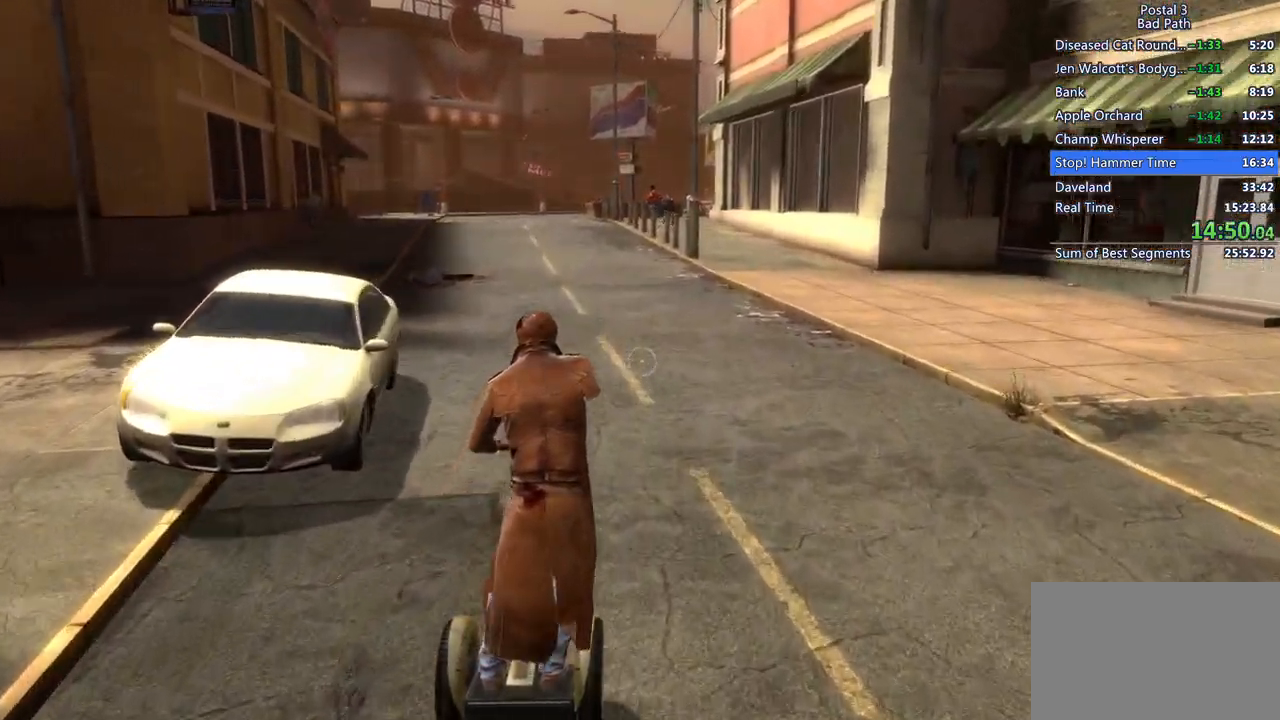
{"keys": ["shift", "w"], "mouse": [], "events": [[17, "a", "up"]]}
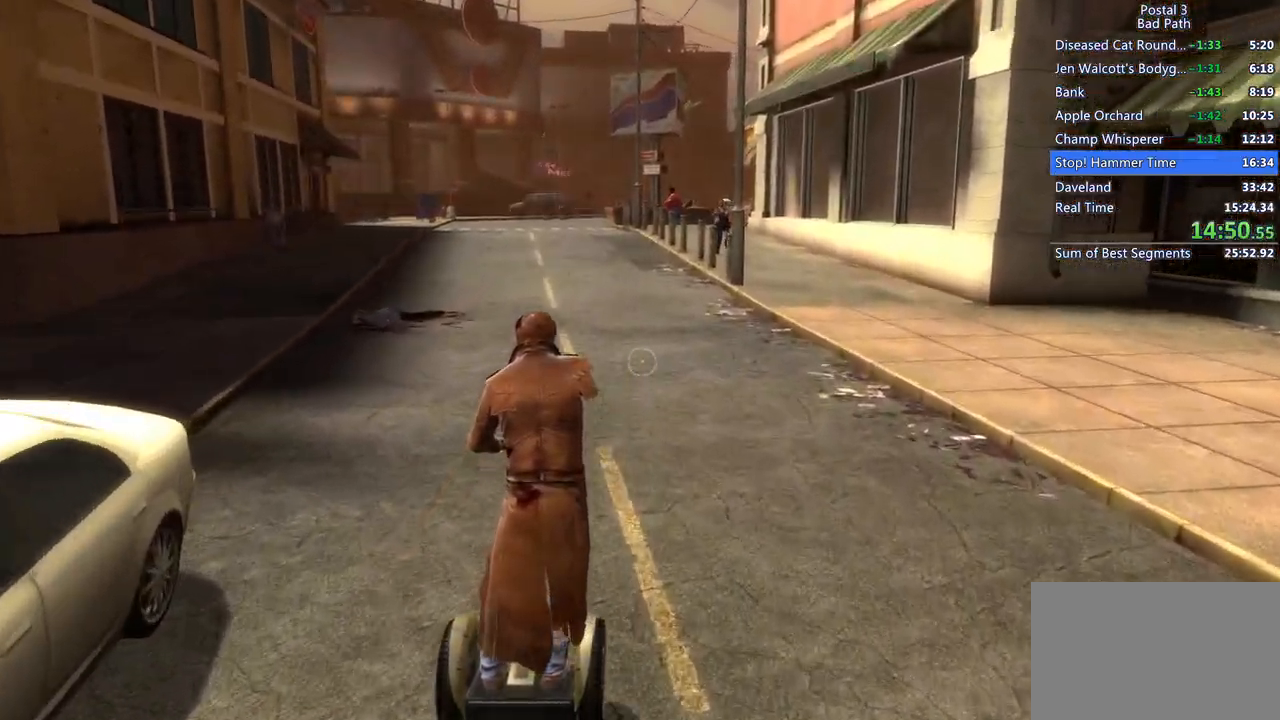
{"keys": ["shift", "w"], "mouse": [], "events": []}
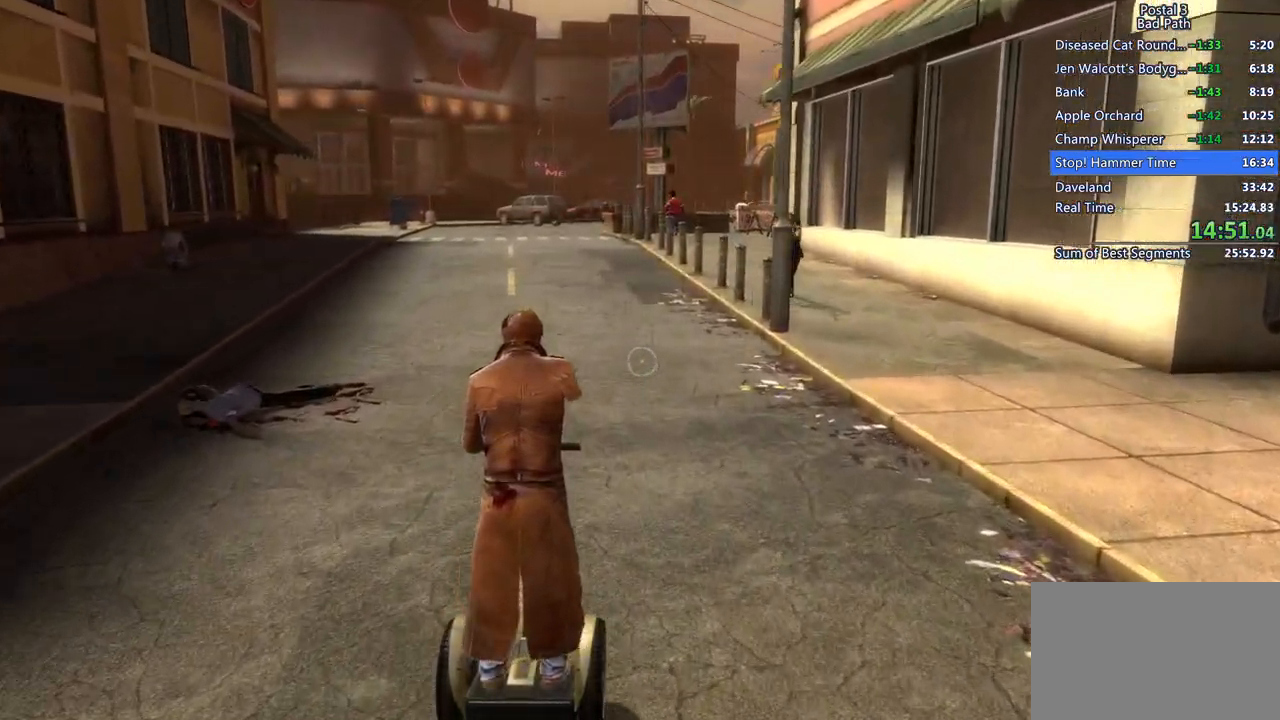
{"keys": ["shift", "w"], "mouse": [], "events": []}
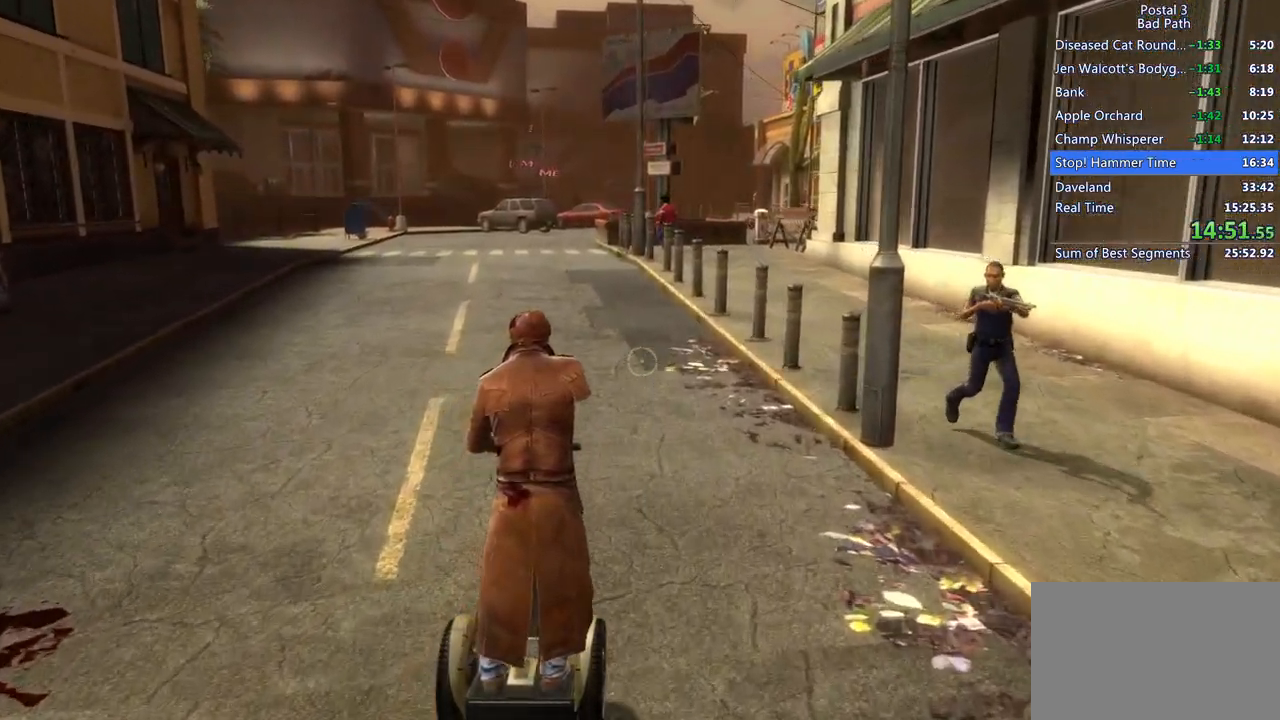
{"keys": ["shift", "w"], "mouse": [], "events": [[200, "a", "down"], [333, "a", "up"]]}
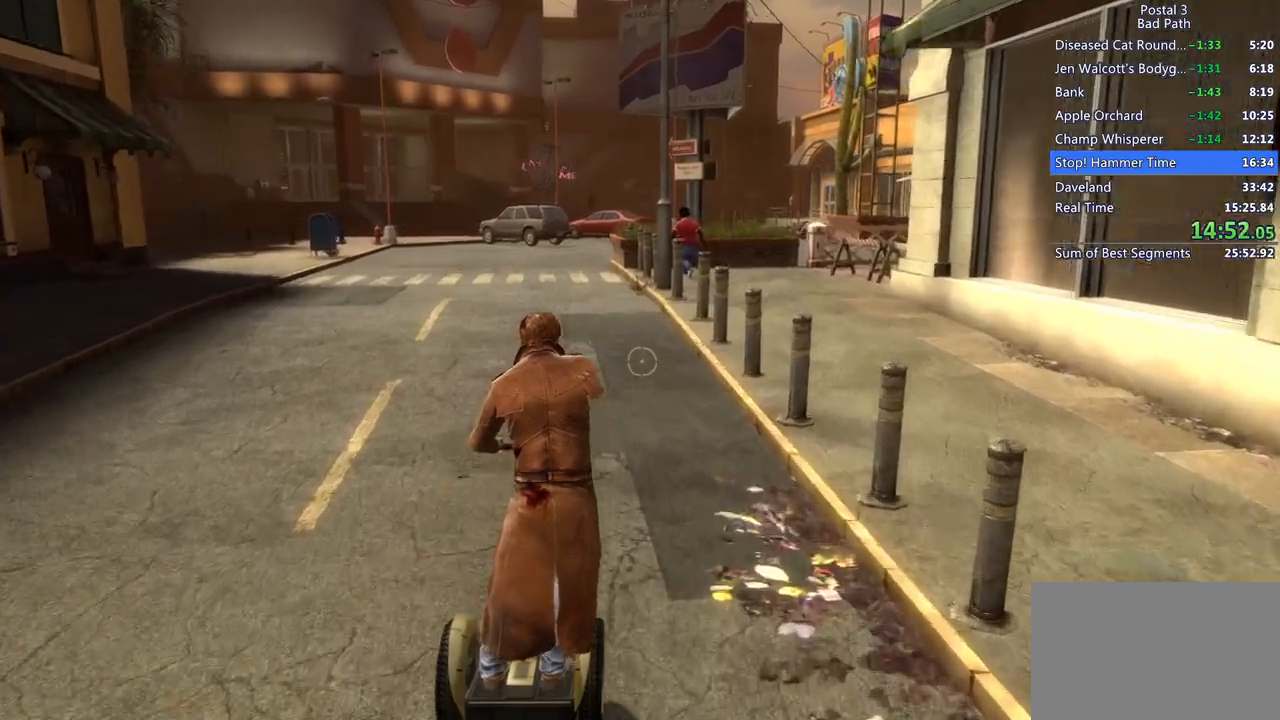
{"keys": ["shift", "w"], "mouse": [], "events": []}
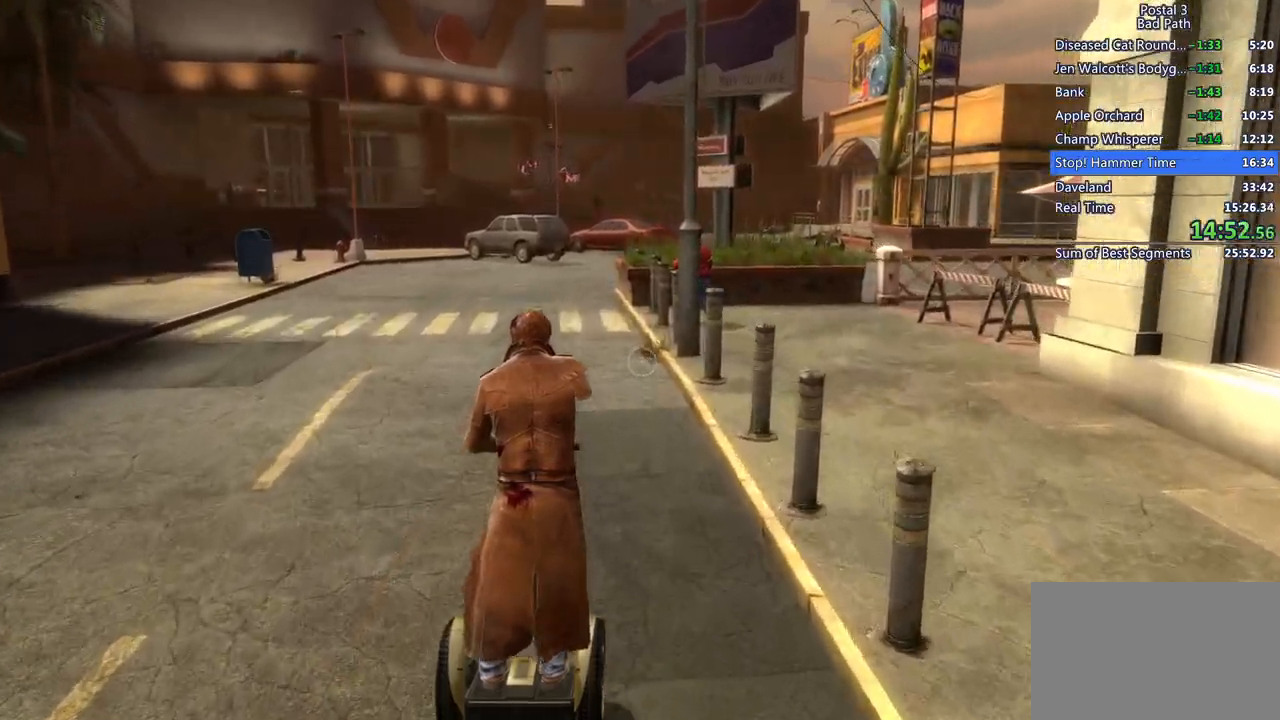
{"keys": ["shift", "w"], "mouse": [], "events": [[133, "a", "down"], [283, "a", "up"]]}
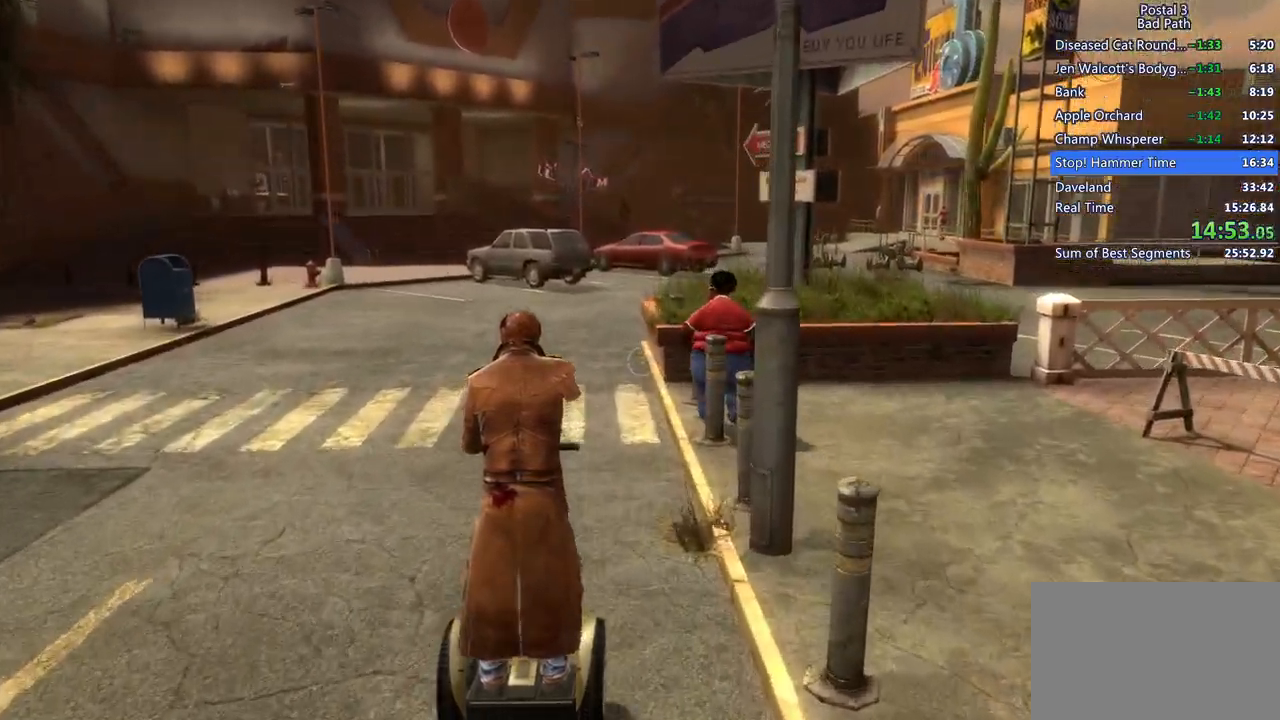
{"keys": ["shift", "w"], "mouse": [], "events": []}
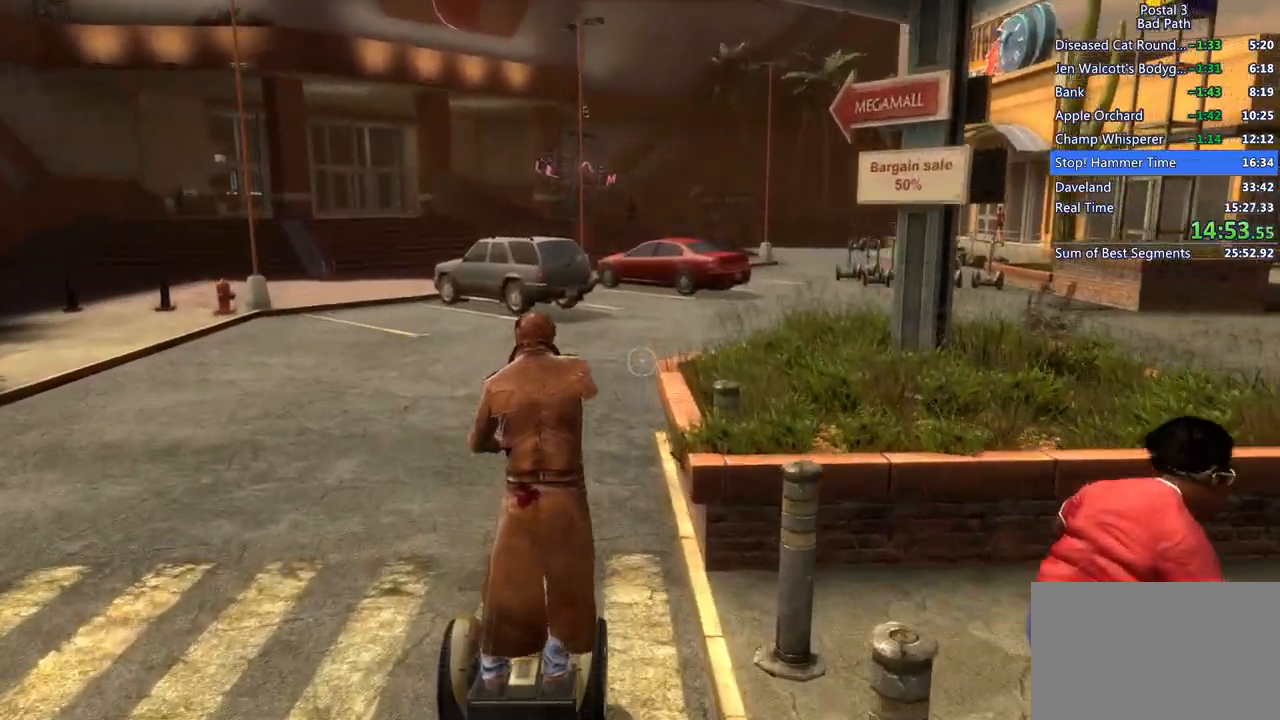
{"keys": ["d", "shift", "w"], "mouse": [], "events": [[267, "d", "down"]]}
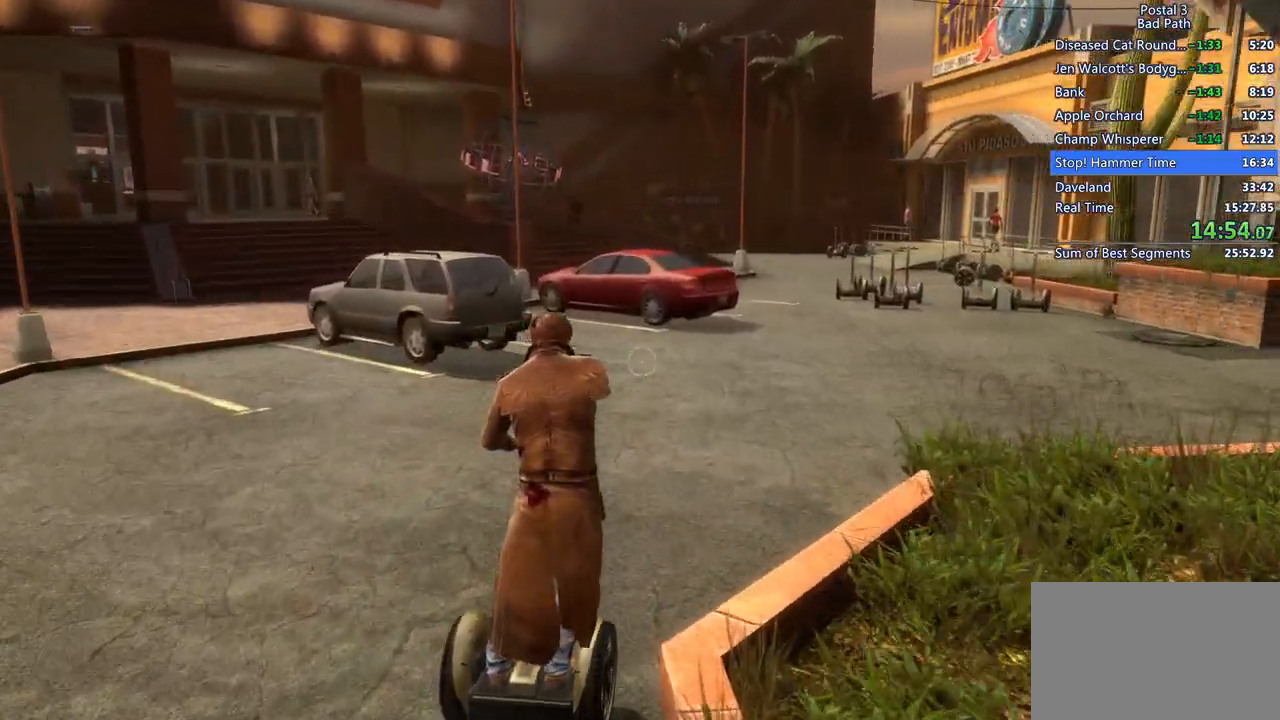
{"keys": ["shift", "w"], "mouse": [], "events": [[217, "d", "up"]]}
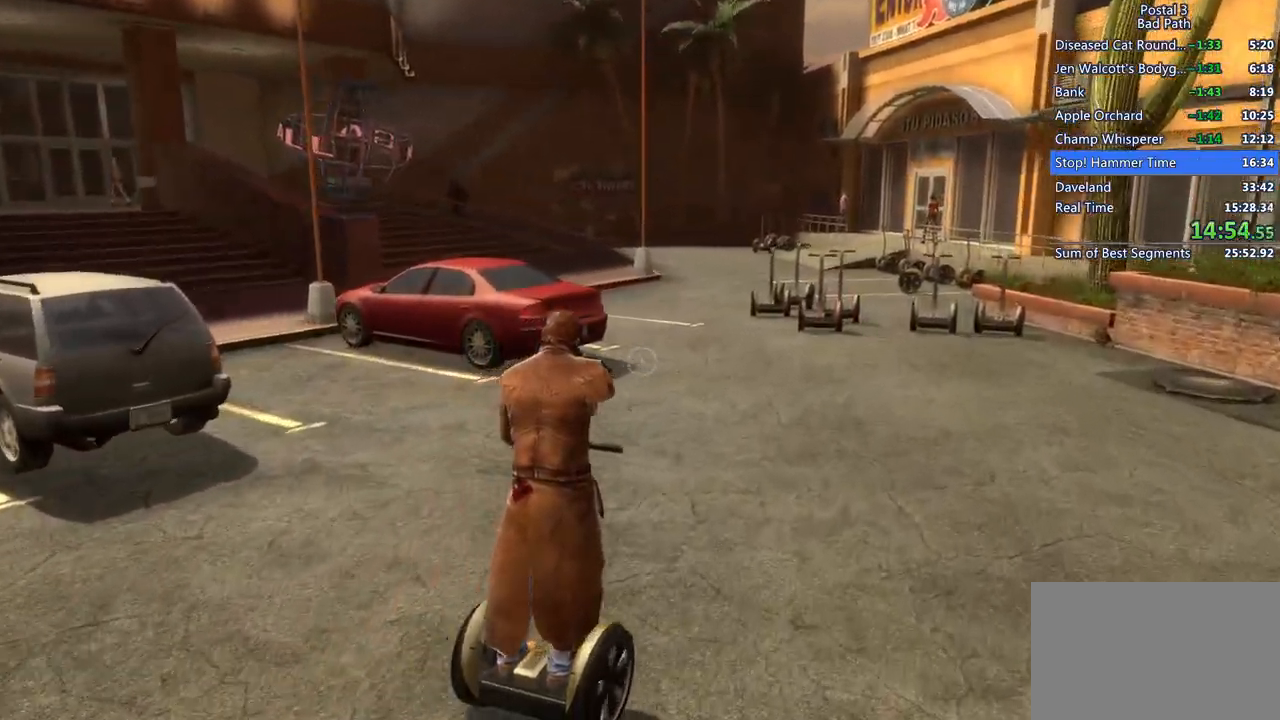
{"keys": ["shift", "w"], "mouse": [], "events": [[17, "a", "down"], [283, "a", "up"]]}
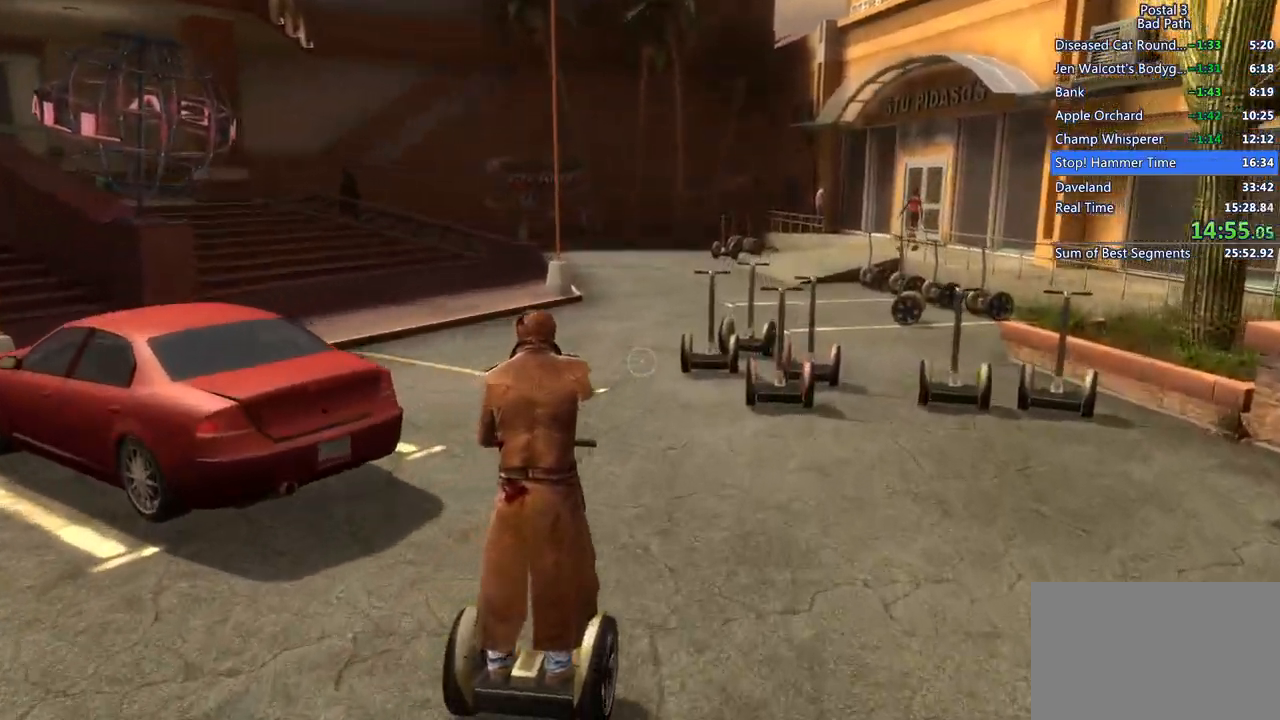
{"keys": ["d", "shift", "w"], "mouse": [], "events": [[167, "a", "down"], [350, "a", "up"], [483, "d", "down"]]}
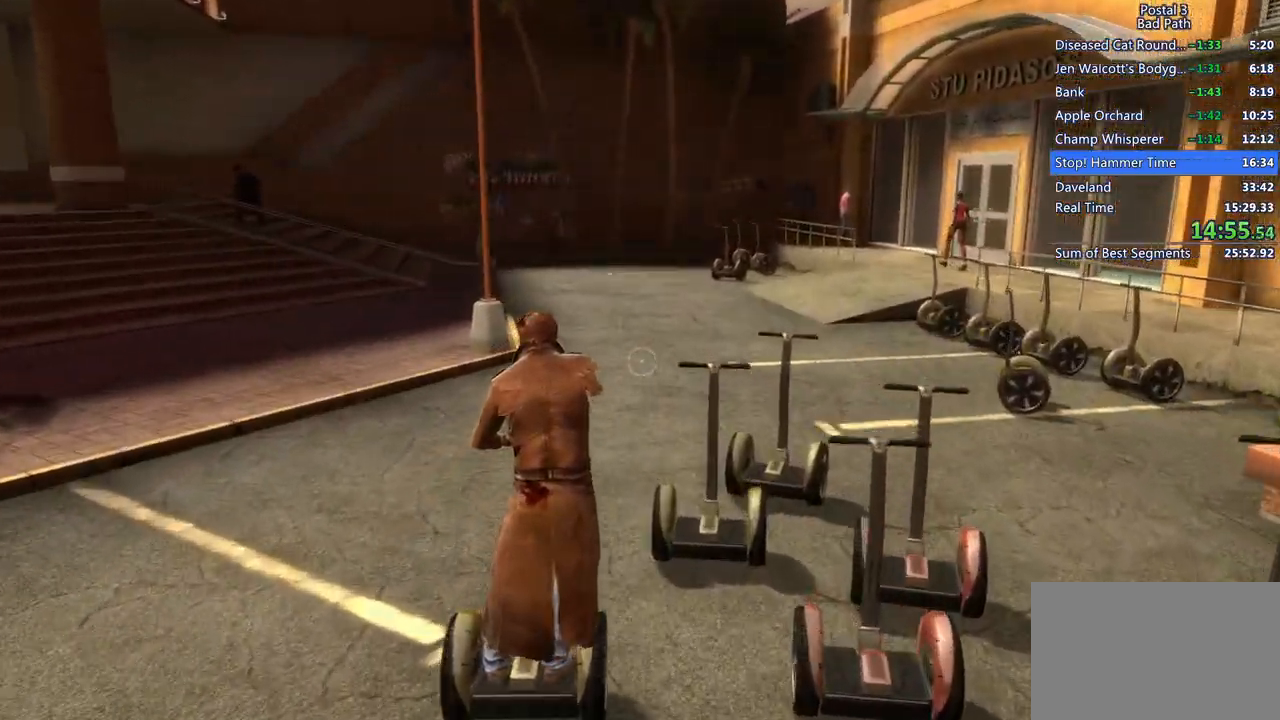
{"keys": ["d", "shift"], "mouse": [], "events": [[417, "w", "up"]]}
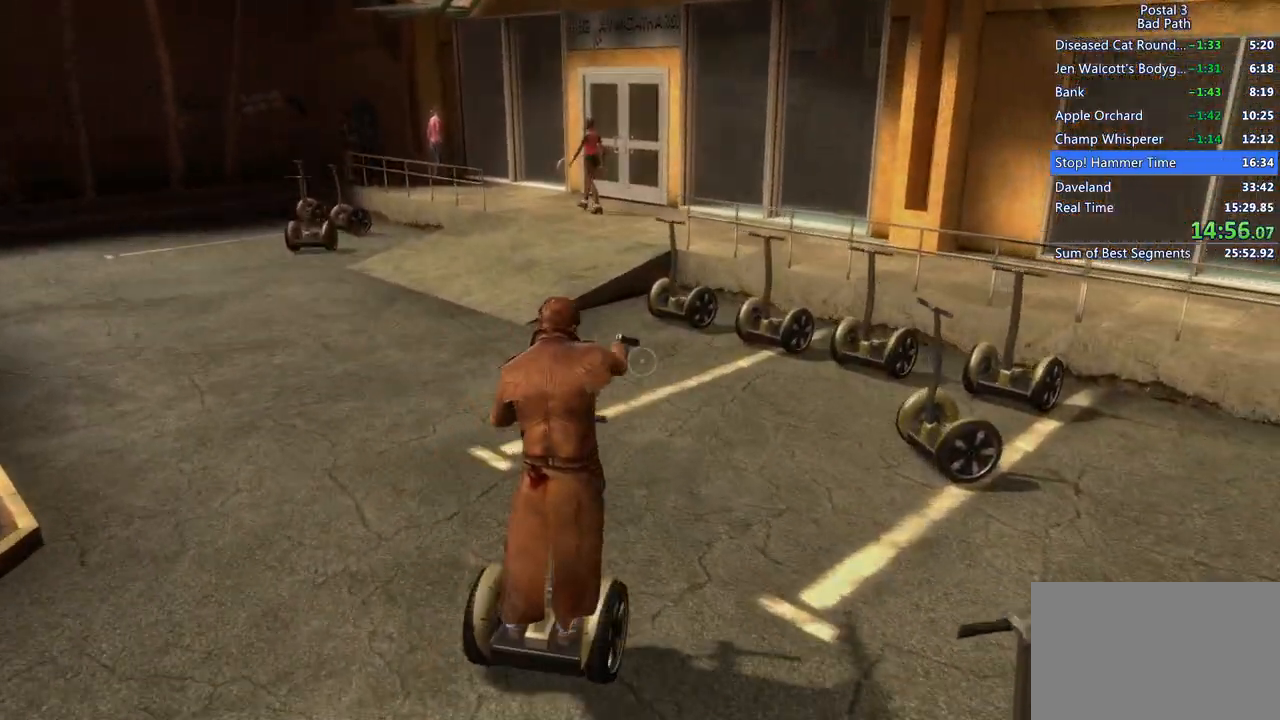
{"keys": [], "mouse": [], "events": [[67, "shift", "up"], [383, "d", "up"]]}